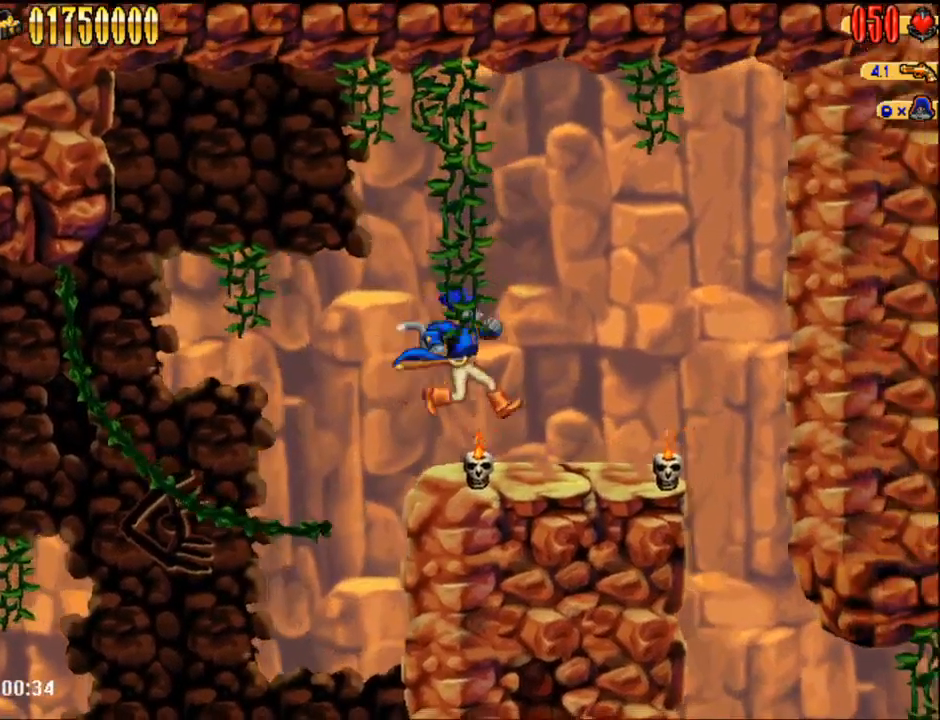
Gameplay with a controller (Nintendo layout); each line is a JSON object with the inputs held at the frame after it. "events" lists button and stick changes between this image and that frame as [ms after this image, input, new state], when the widget could be followed in between. Not read: L1 L3 R3.
{"buttons": ["DPAD_RIGHT"], "events": []}
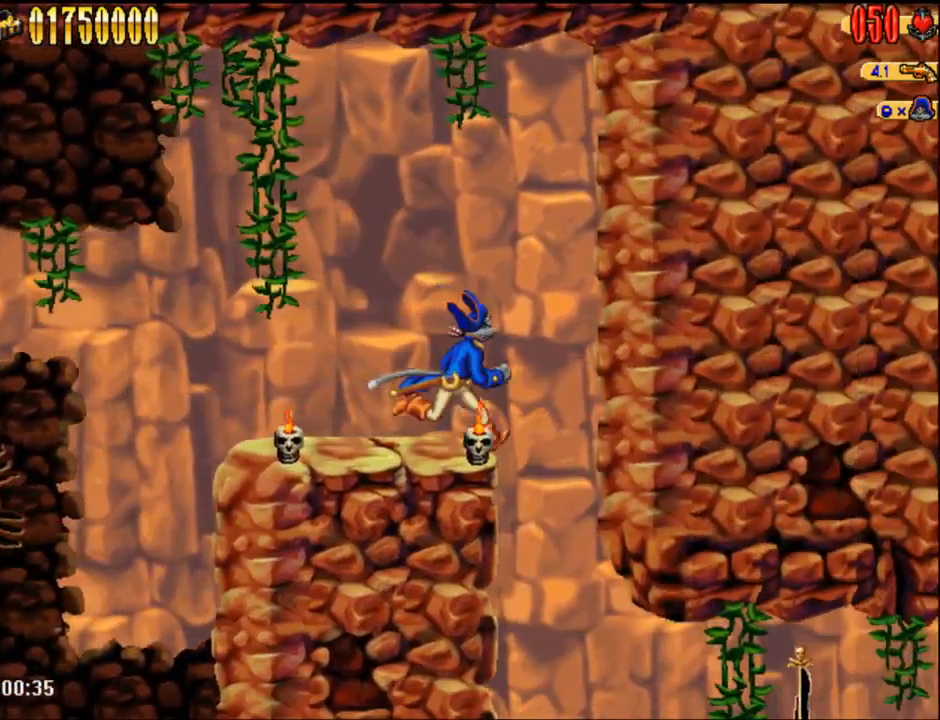
{"buttons": ["DPAD_RIGHT"], "events": []}
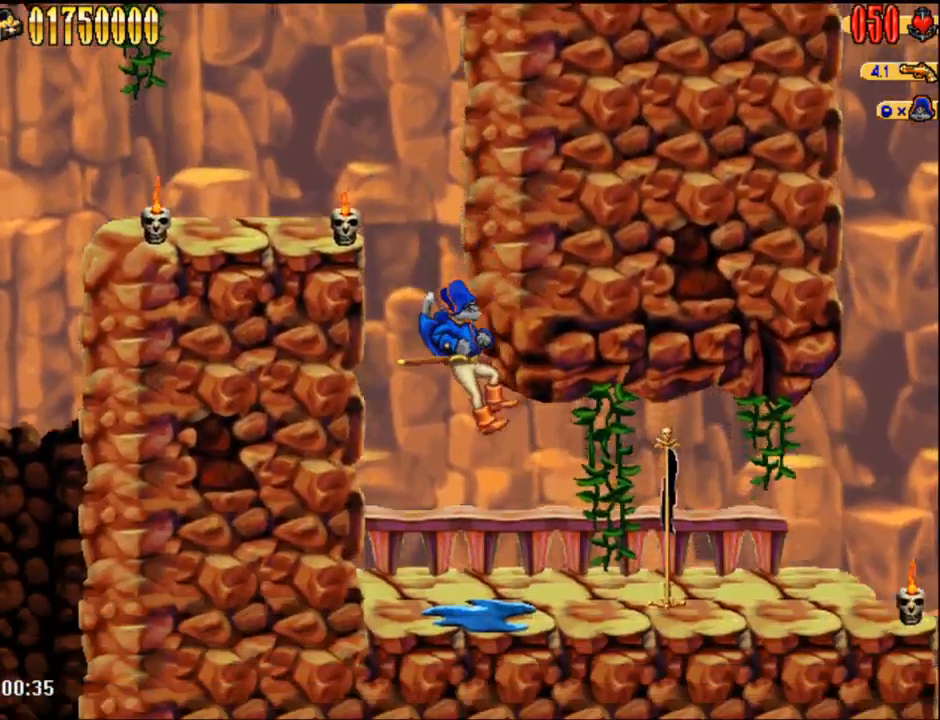
{"buttons": ["DPAD_RIGHT"], "events": []}
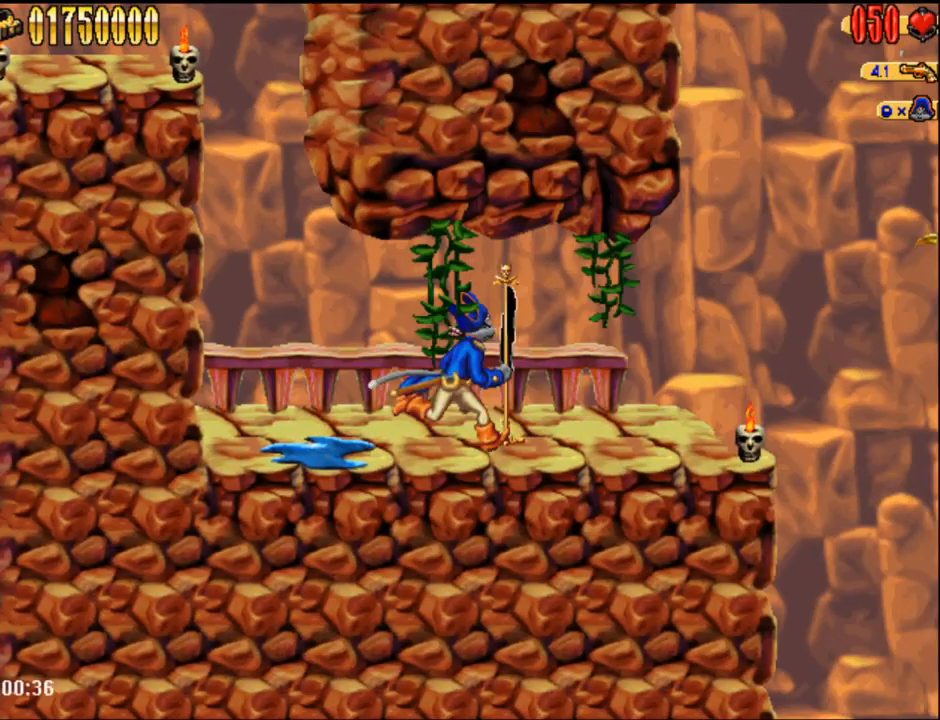
{"buttons": ["DPAD_RIGHT"], "events": []}
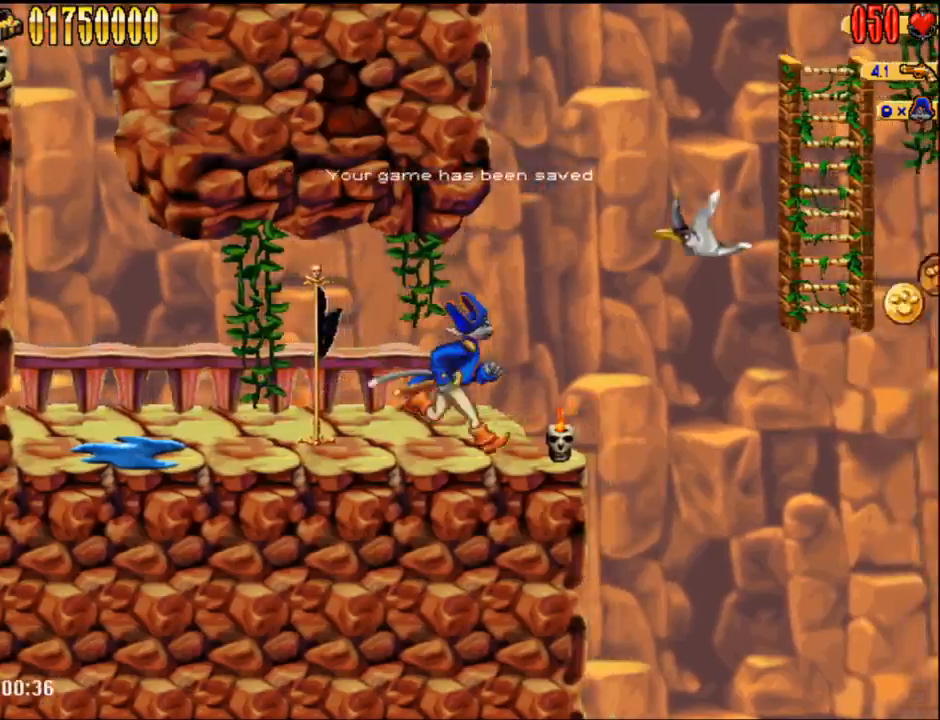
{"buttons": ["DPAD_RIGHT"], "events": [[250, "A", "down"], [467, "A", "up"]]}
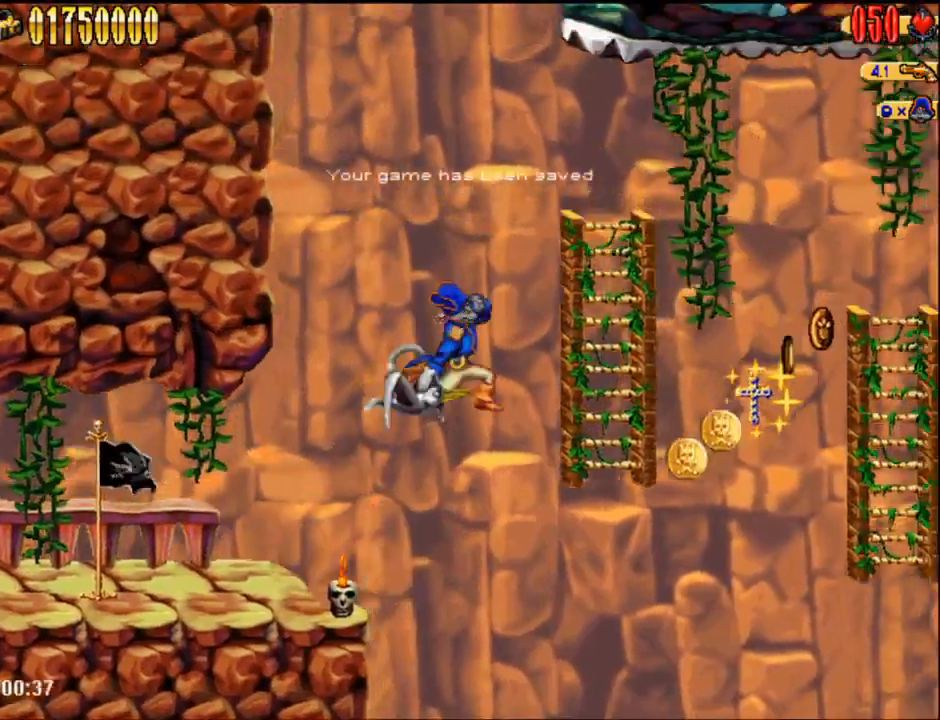
{"buttons": ["A", "DPAD_RIGHT"], "events": [[367, "A", "down"]]}
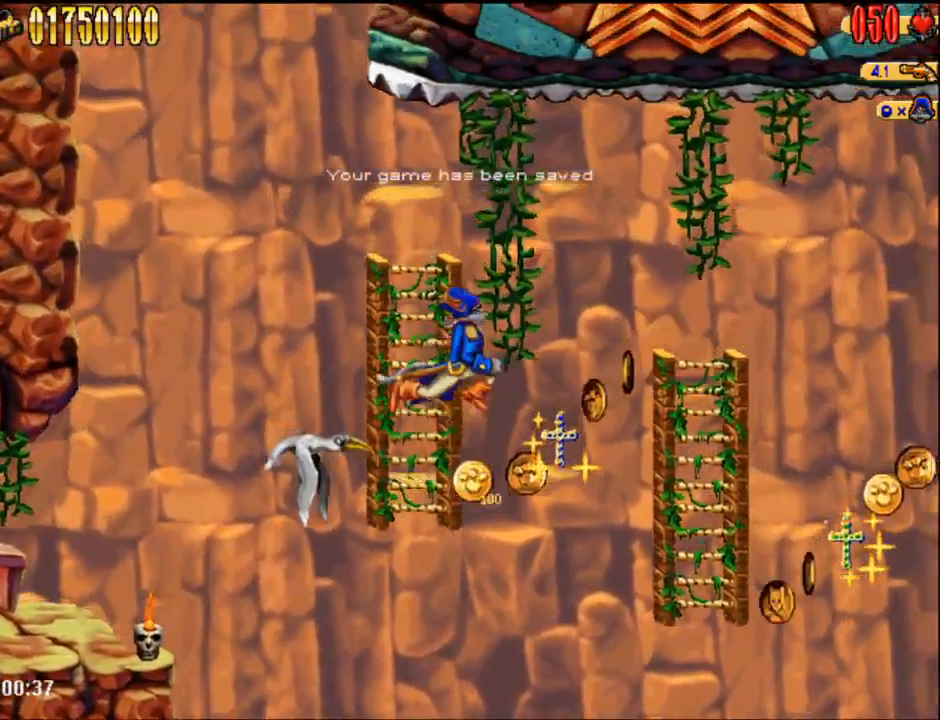
{"buttons": ["DPAD_RIGHT"], "events": [[50, "A", "up"]]}
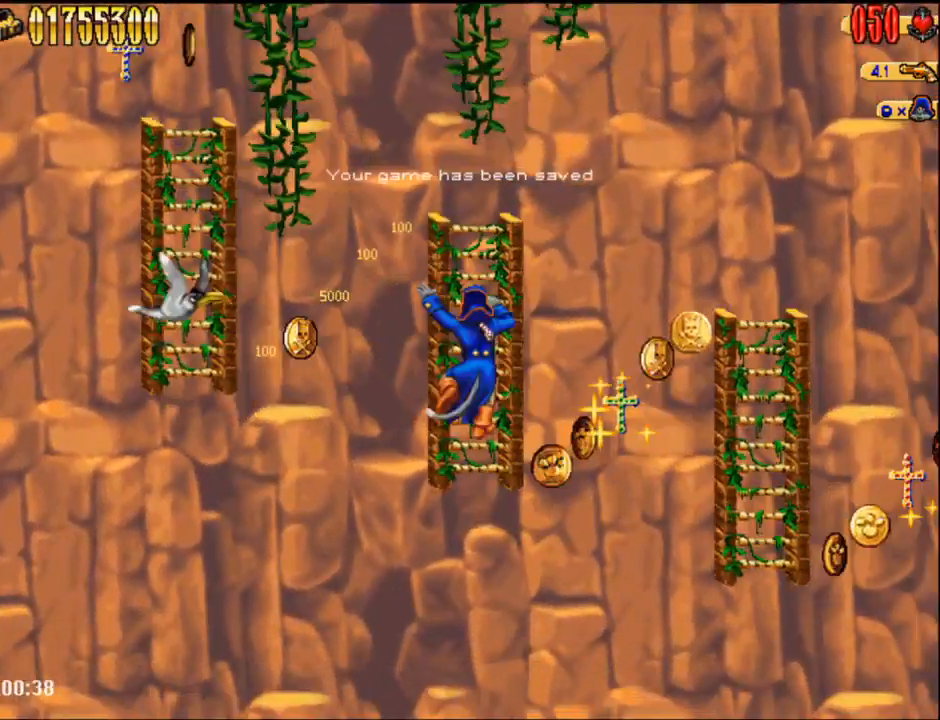
{"buttons": ["DPAD_RIGHT"], "events": [[83, "A", "down"], [400, "A", "up"]]}
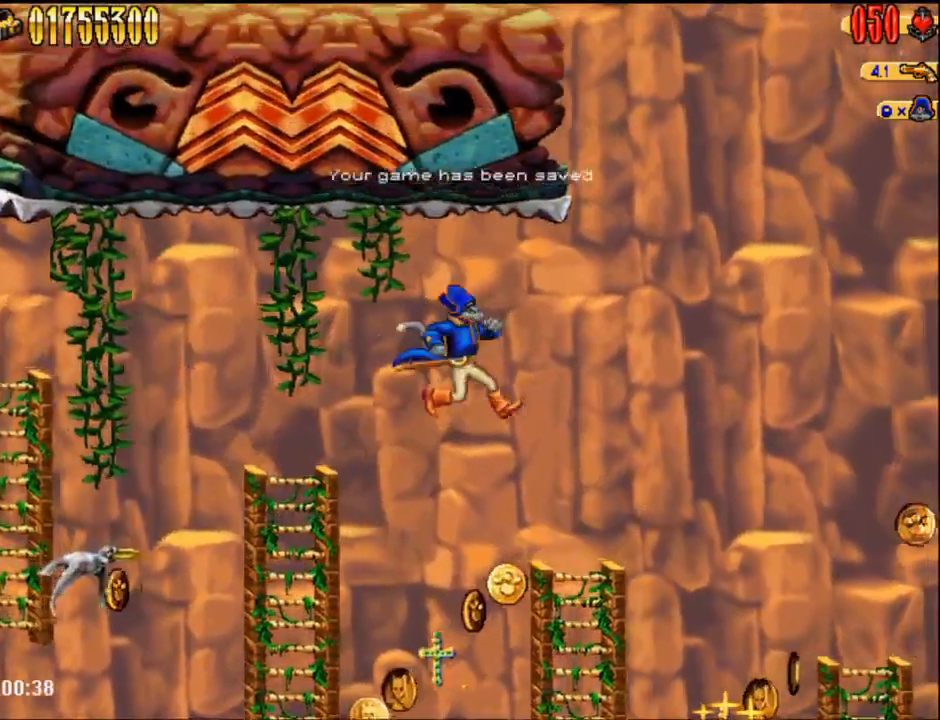
{"buttons": ["DPAD_RIGHT"], "events": [[333, "A", "down"], [450, "A", "up"]]}
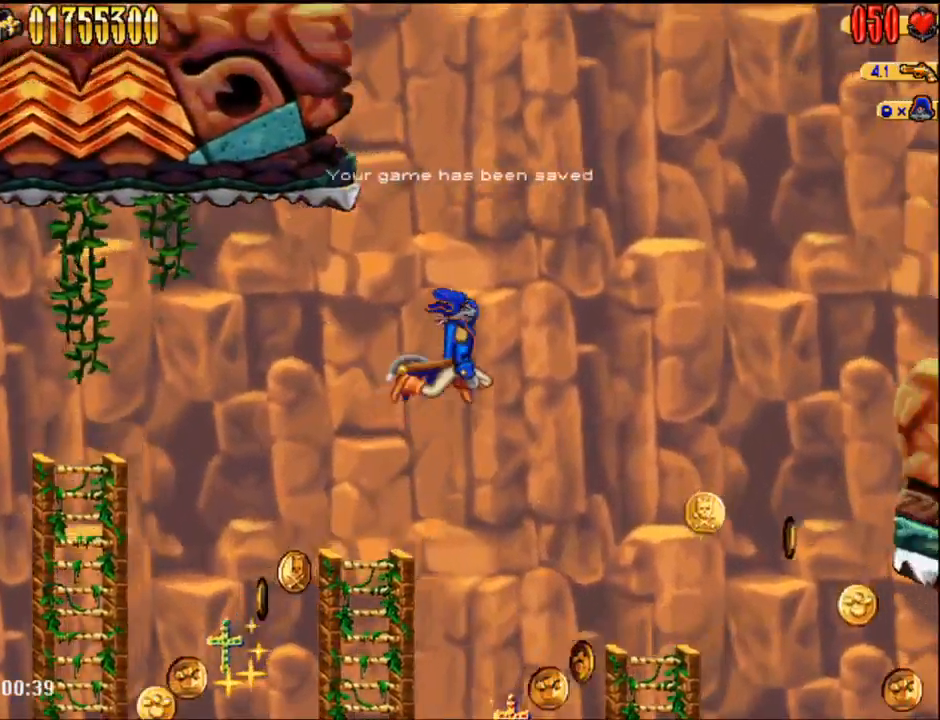
{"buttons": ["A", "DPAD_RIGHT"], "events": [[500, "A", "down"]]}
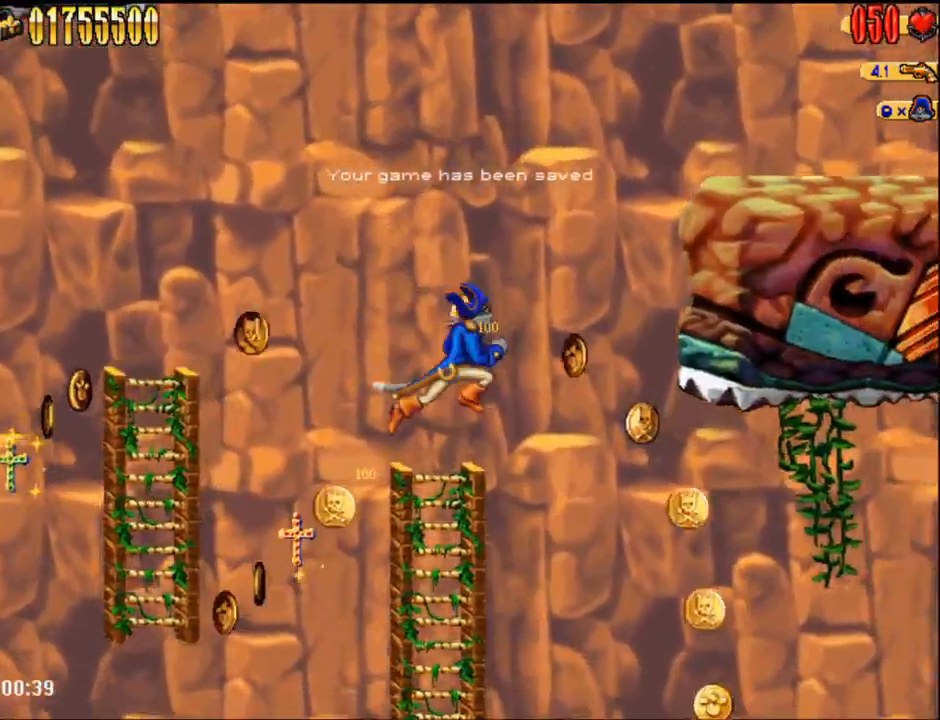
{"buttons": ["DPAD_RIGHT"], "events": [[150, "A", "up"]]}
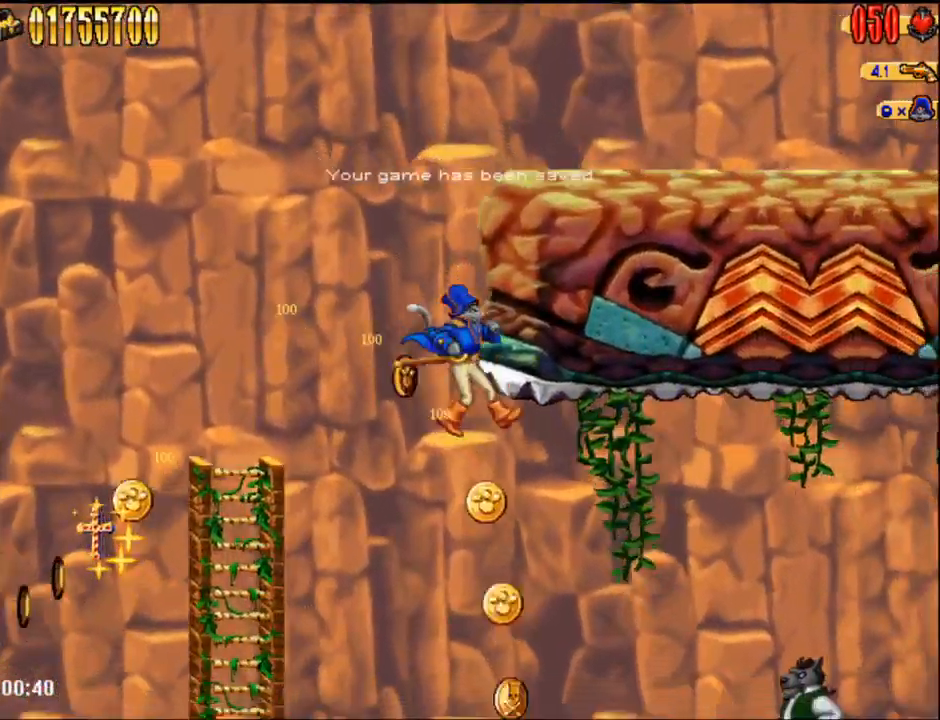
{"buttons": ["A", "DPAD_RIGHT"], "events": [[367, "A", "down"]]}
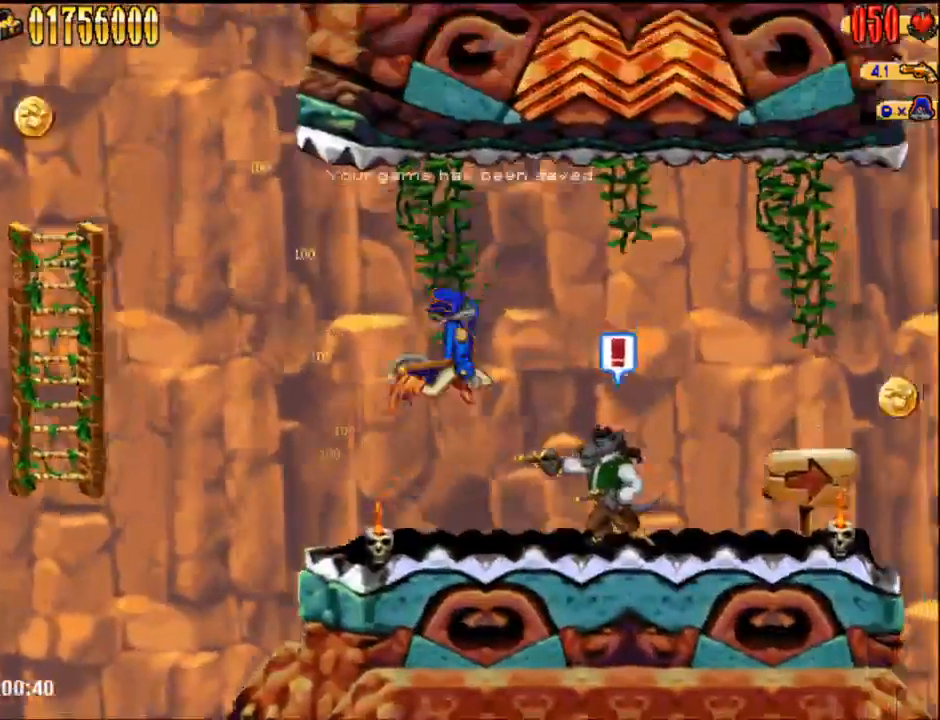
{"buttons": ["DPAD_RIGHT"], "events": [[50, "A", "up"], [183, "DPAD_RIGHT", "up"], [467, "DPAD_RIGHT", "down"]]}
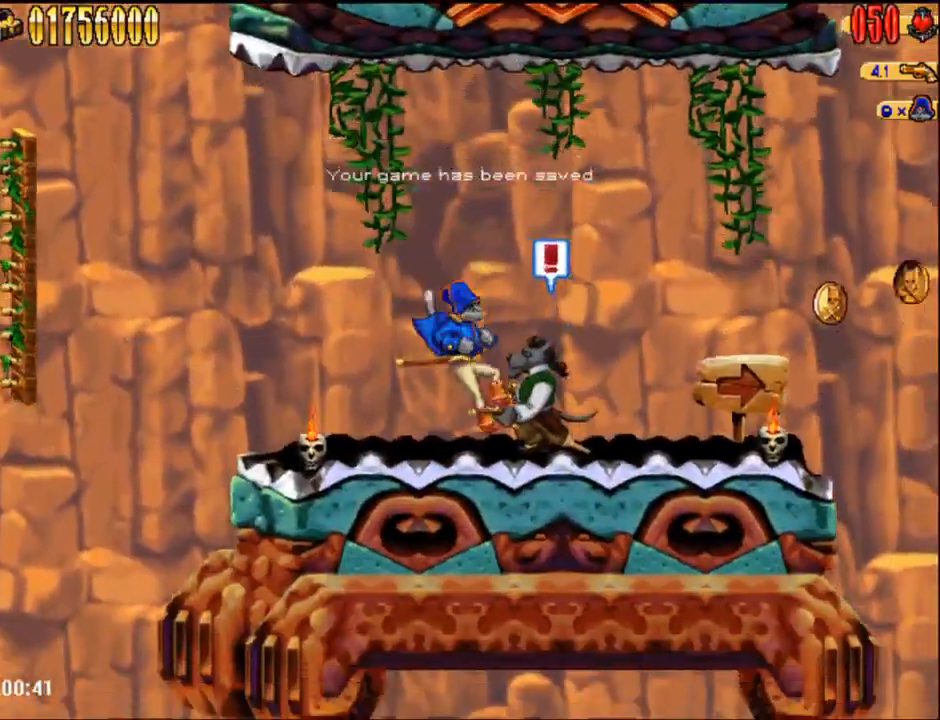
{"buttons": [], "events": [[367, "DPAD_RIGHT", "up"]]}
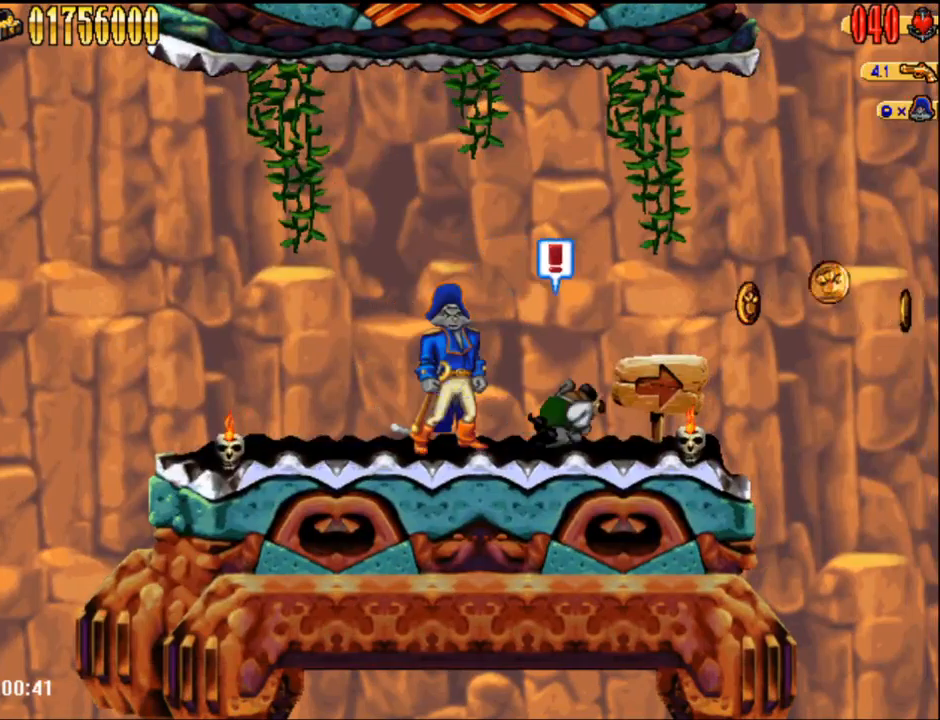
{"buttons": [], "events": [[67, "DPAD_RIGHT", "down"], [283, "DPAD_RIGHT", "up"], [300, "DPAD_DOWN", "down"], [367, "B", "down"], [467, "B", "up"], [467, "DPAD_DOWN", "up"]]}
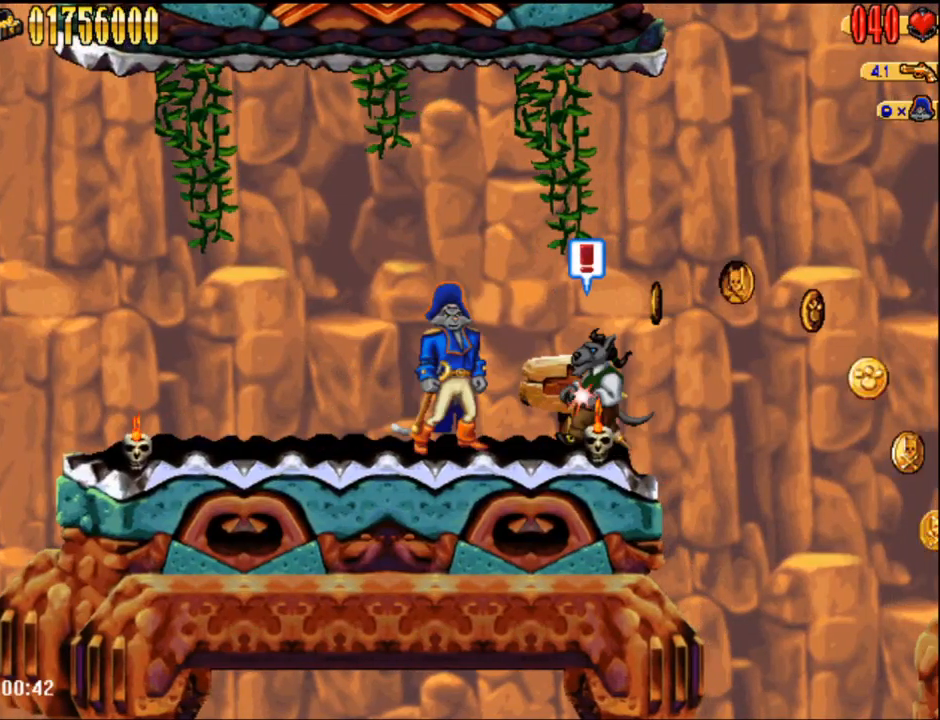
{"buttons": ["DPAD_RIGHT"], "events": [[83, "A", "down"], [150, "A", "up"], [150, "DPAD_RIGHT", "down"], [283, "B", "down"], [367, "B", "up"]]}
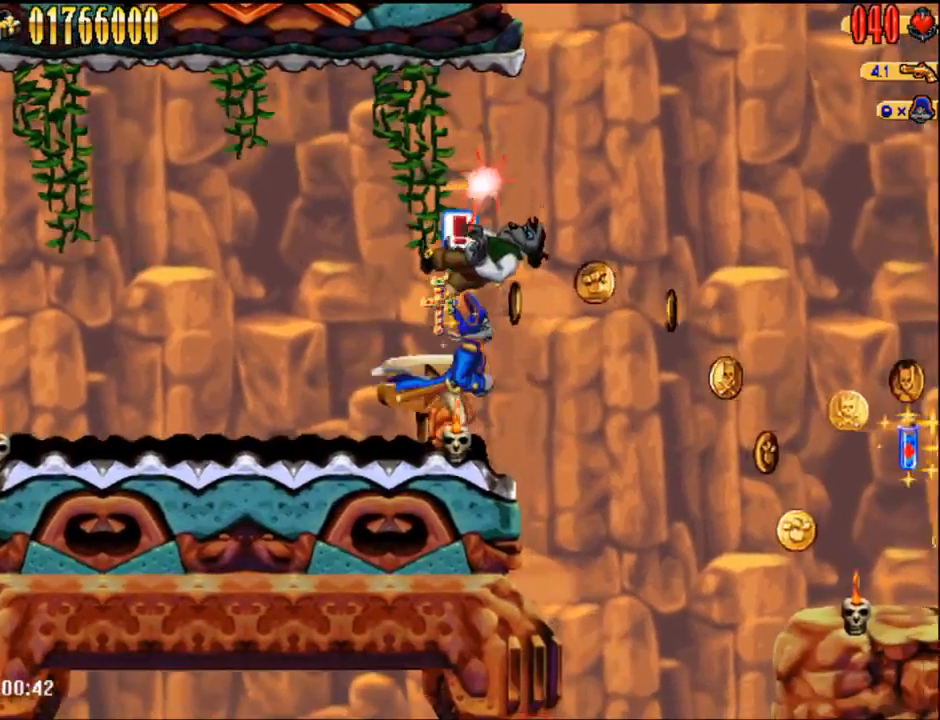
{"buttons": ["DPAD_RIGHT"], "events": [[83, "A", "down"], [367, "A", "up"]]}
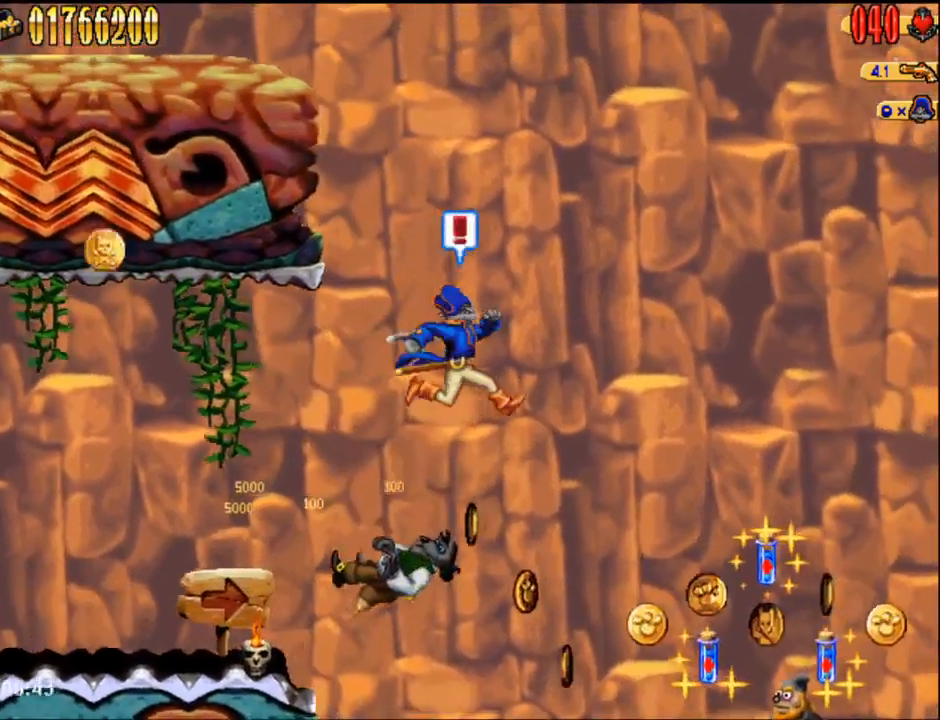
{"buttons": ["DPAD_DOWN"], "events": [[367, "DPAD_RIGHT", "up"], [433, "DPAD_DOWN", "down"]]}
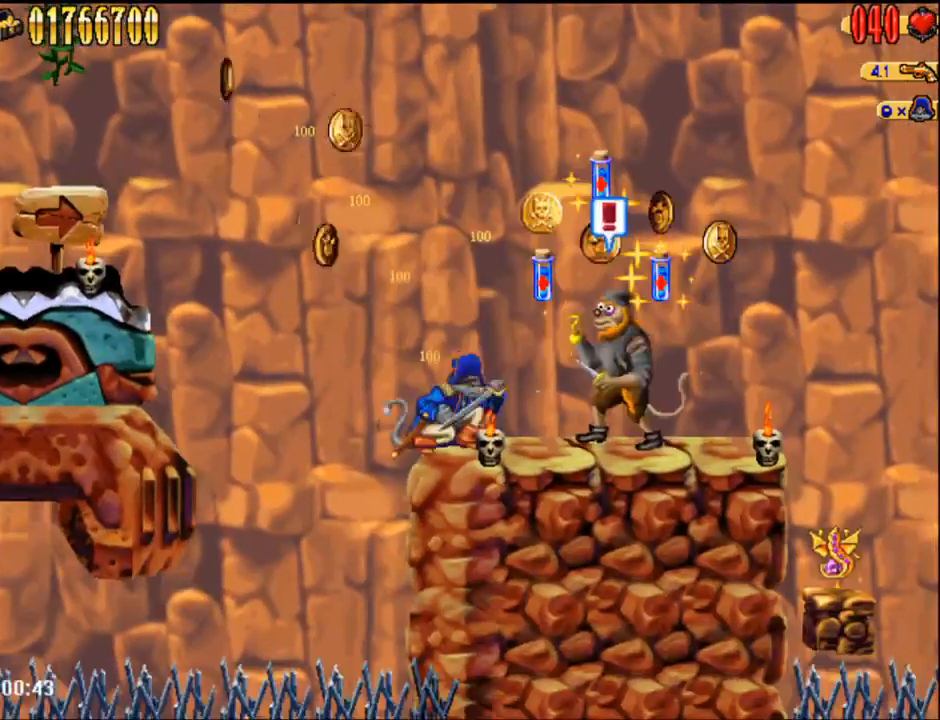
{"buttons": ["DPAD_RIGHT"], "events": [[17, "X", "down"], [50, "DPAD_DOWN", "up"], [150, "DPAD_RIGHT", "down"], [183, "X", "up"], [233, "DPAD_RIGHT", "up"], [467, "DPAD_RIGHT", "down"]]}
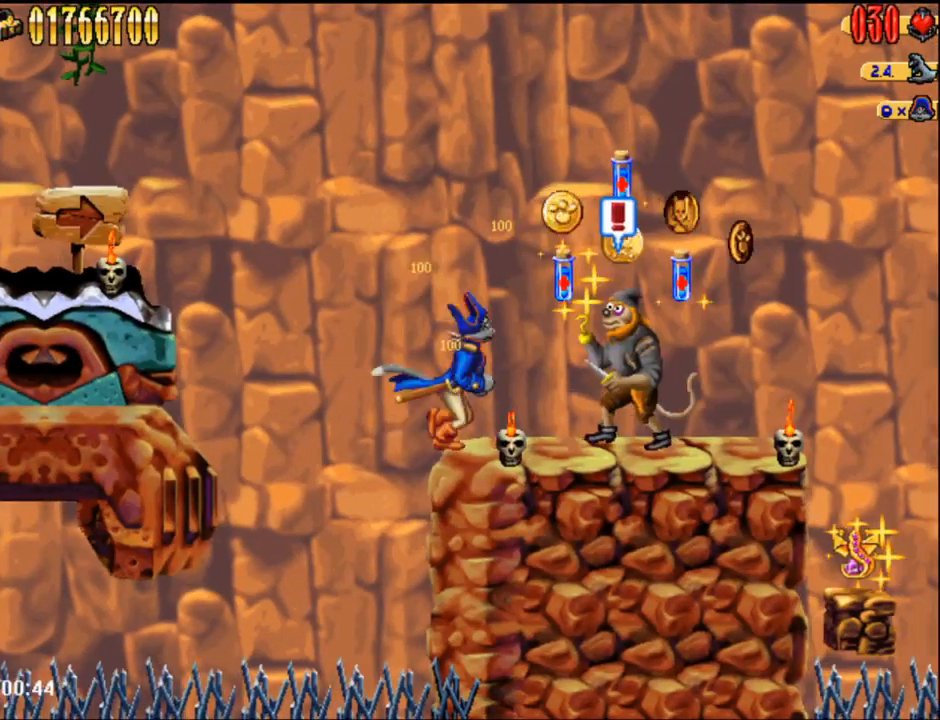
{"buttons": ["A", "DPAD_RIGHT"], "events": [[50, "DPAD_RIGHT", "up"], [83, "DPAD_DOWN", "down"], [83, "X", "down"], [217, "X", "up"], [333, "DPAD_DOWN", "up"], [467, "DPAD_RIGHT", "down"], [500, "A", "down"]]}
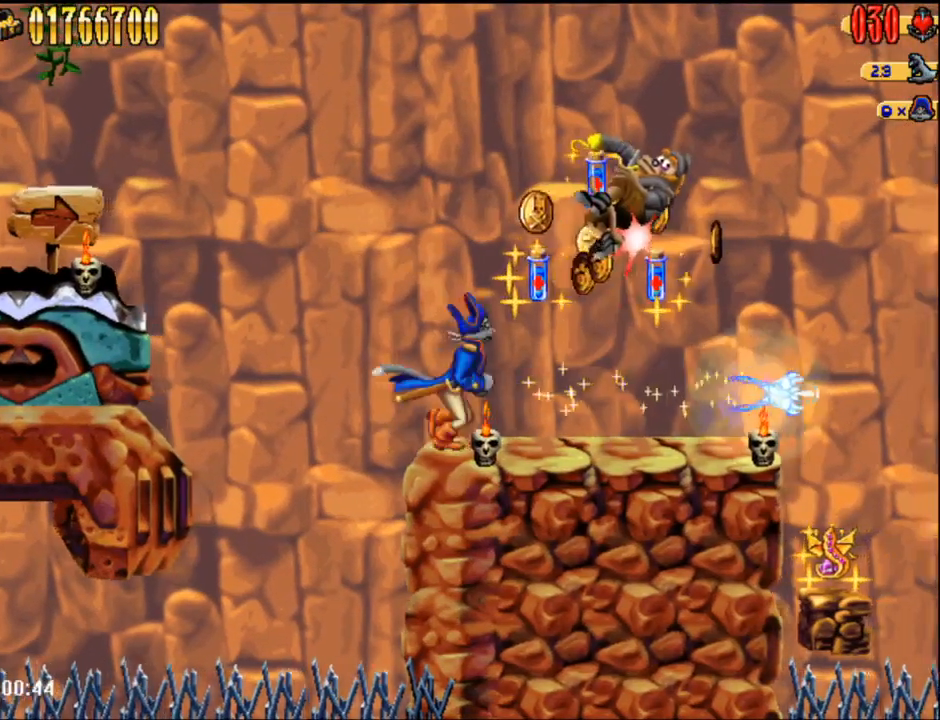
{"buttons": ["DPAD_RIGHT"], "events": [[217, "A", "up"]]}
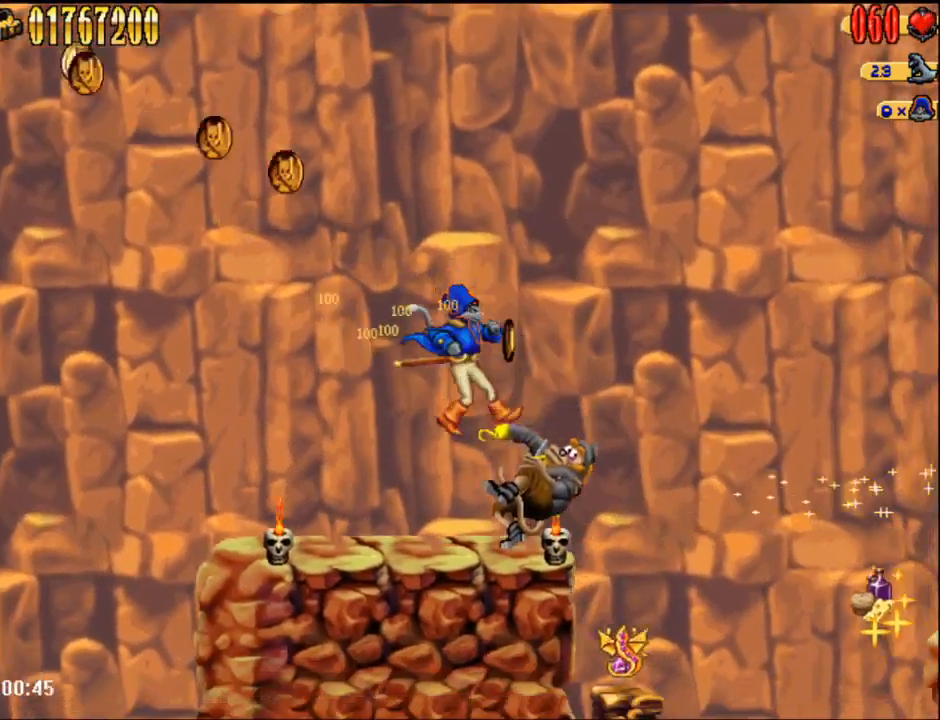
{"buttons": [], "events": [[233, "DPAD_RIGHT", "up"]]}
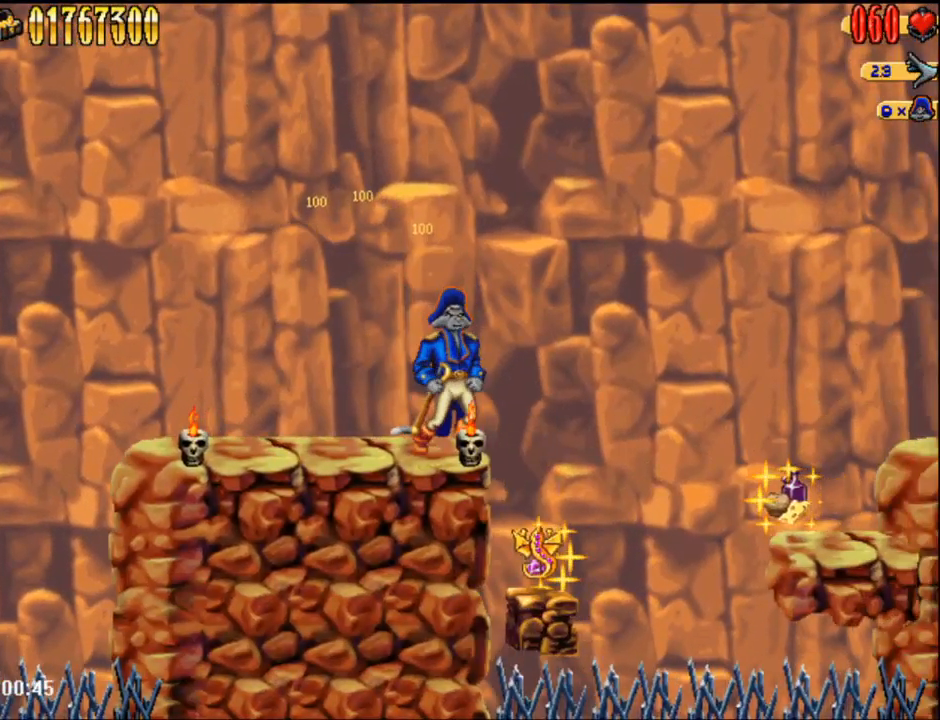
{"buttons": [], "events": []}
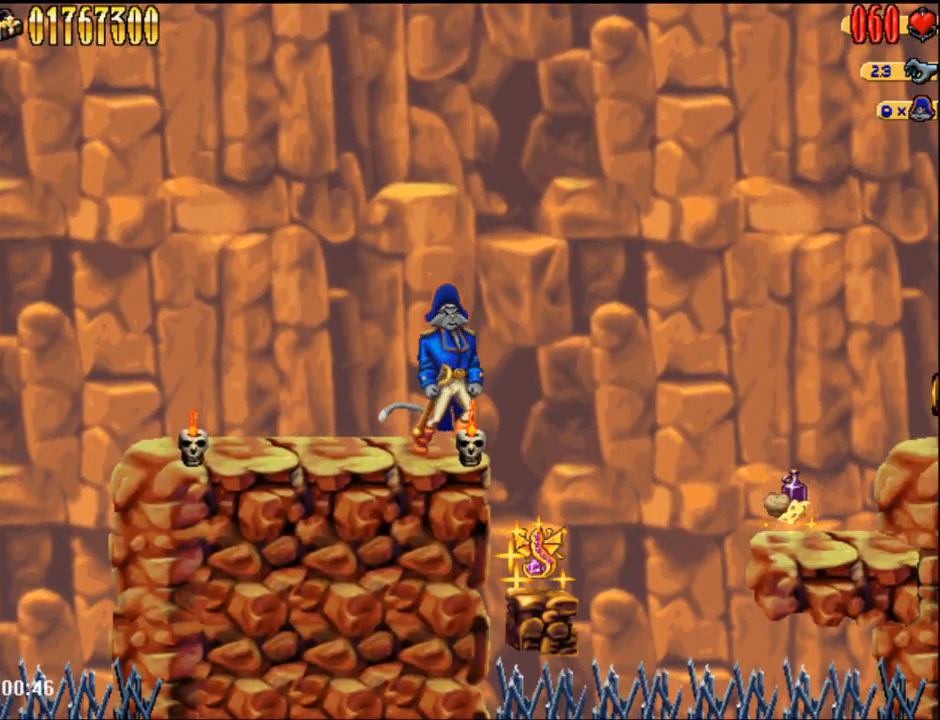
{"buttons": ["A", "DPAD_RIGHT"], "events": [[283, "A", "down"], [283, "DPAD_RIGHT", "down"]]}
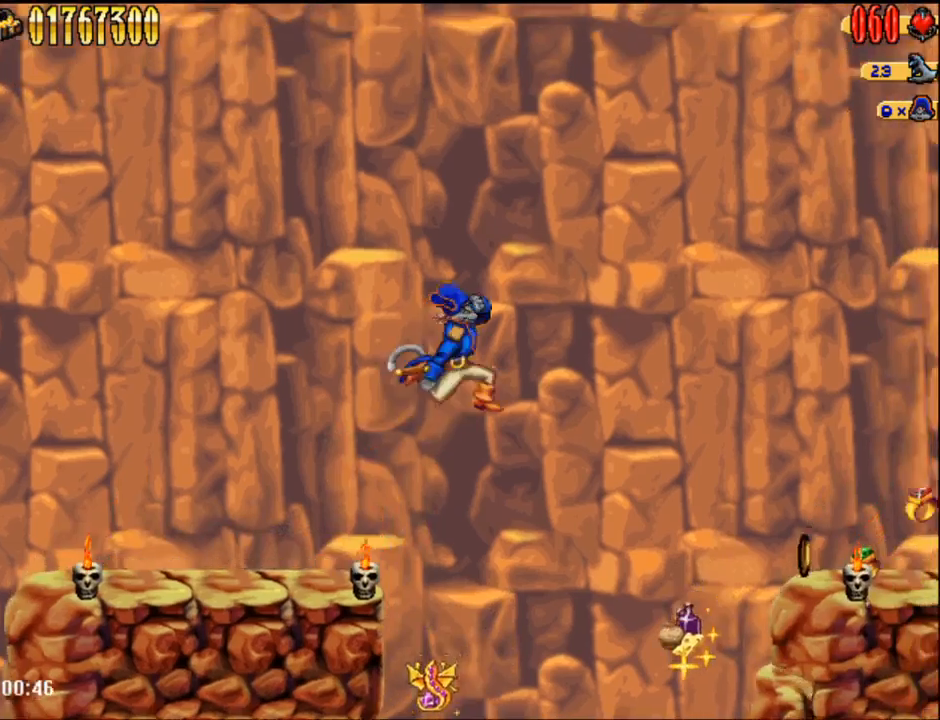
{"buttons": ["DPAD_RIGHT"], "events": [[50, "A", "up"]]}
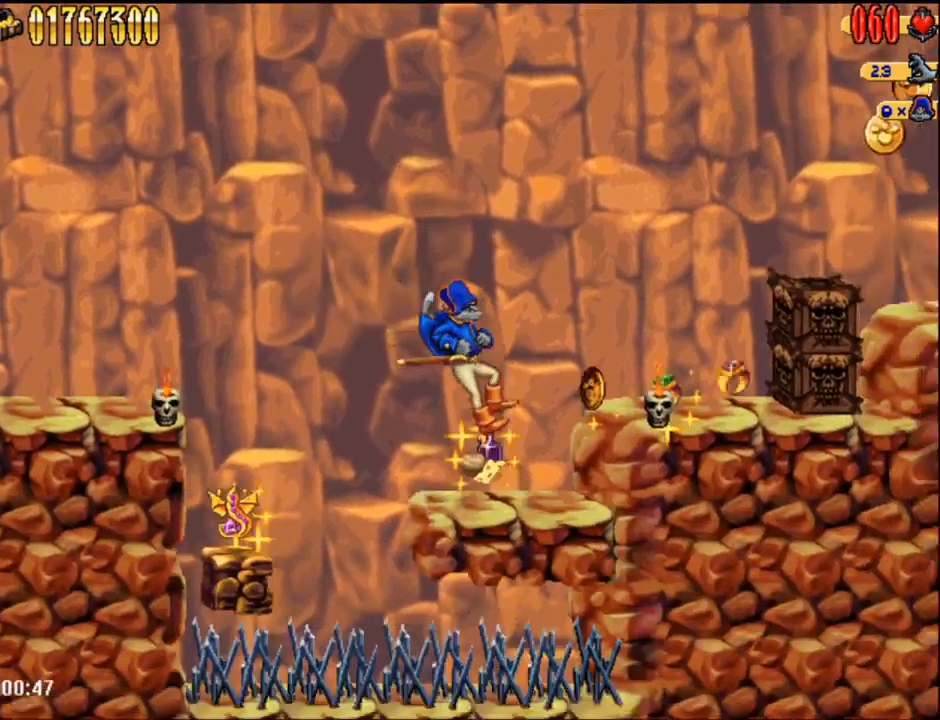
{"buttons": ["DPAD_RIGHT"], "events": [[83, "A", "down"], [217, "A", "up"]]}
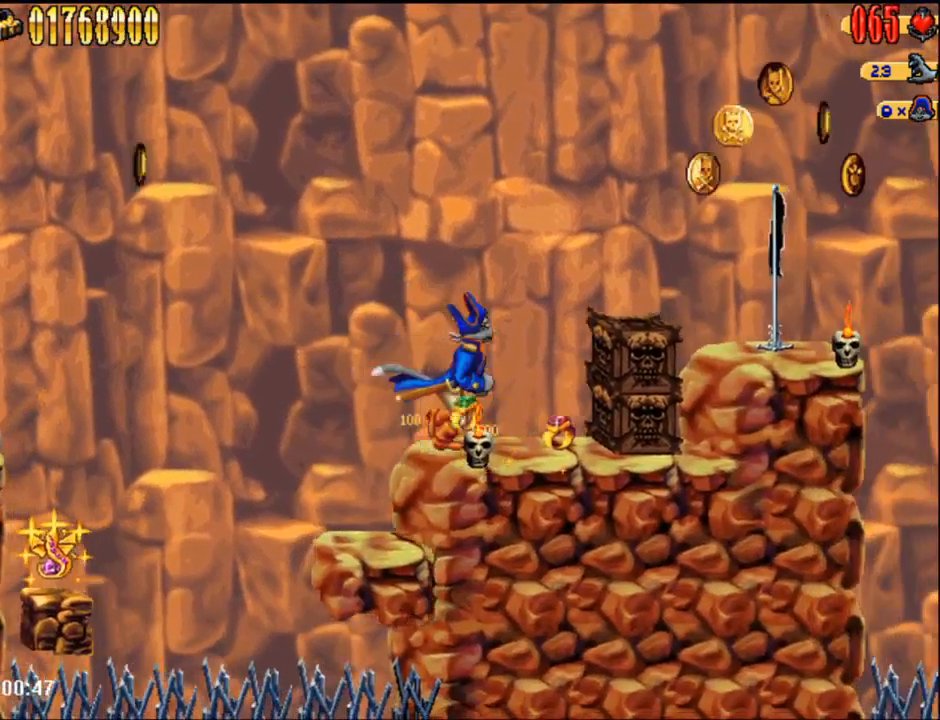
{"buttons": ["A", "DPAD_RIGHT"], "events": [[333, "A", "down"]]}
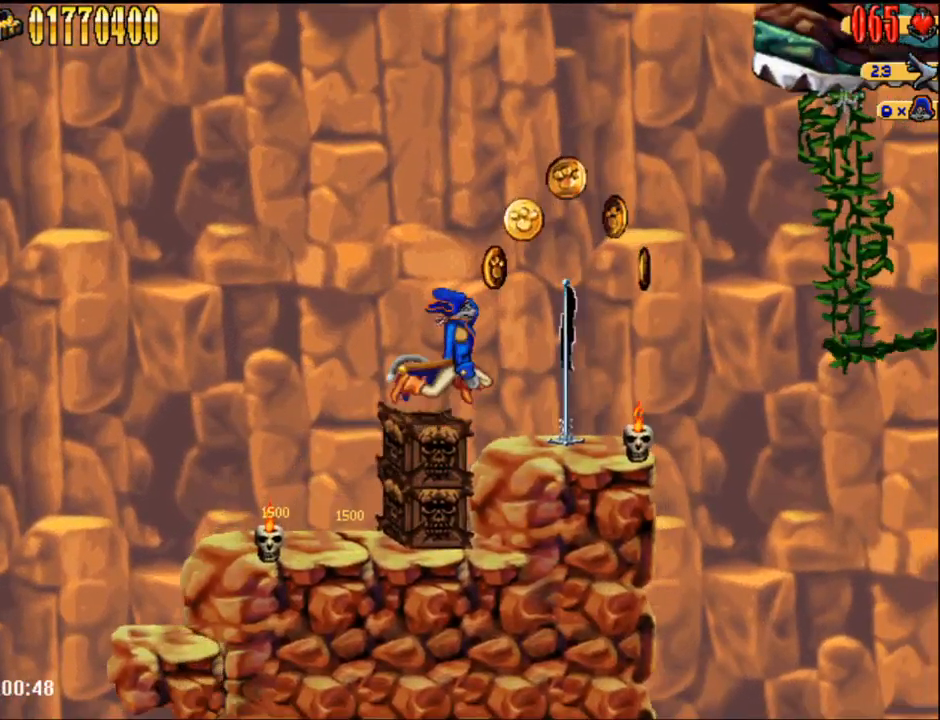
{"buttons": [], "events": [[33, "A", "up"], [467, "DPAD_RIGHT", "up"]]}
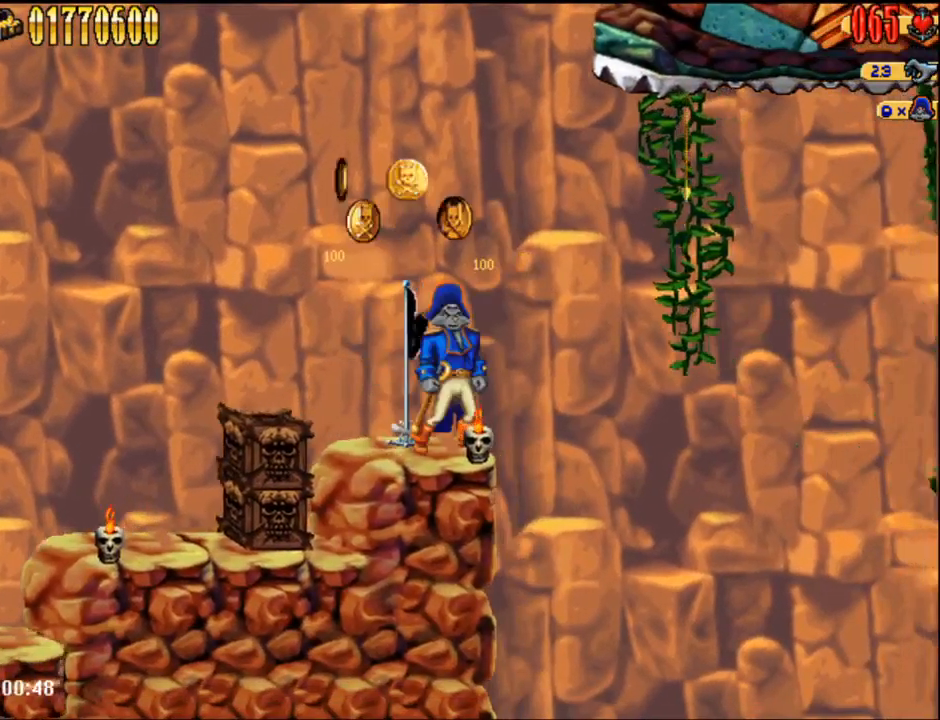
{"buttons": [], "events": []}
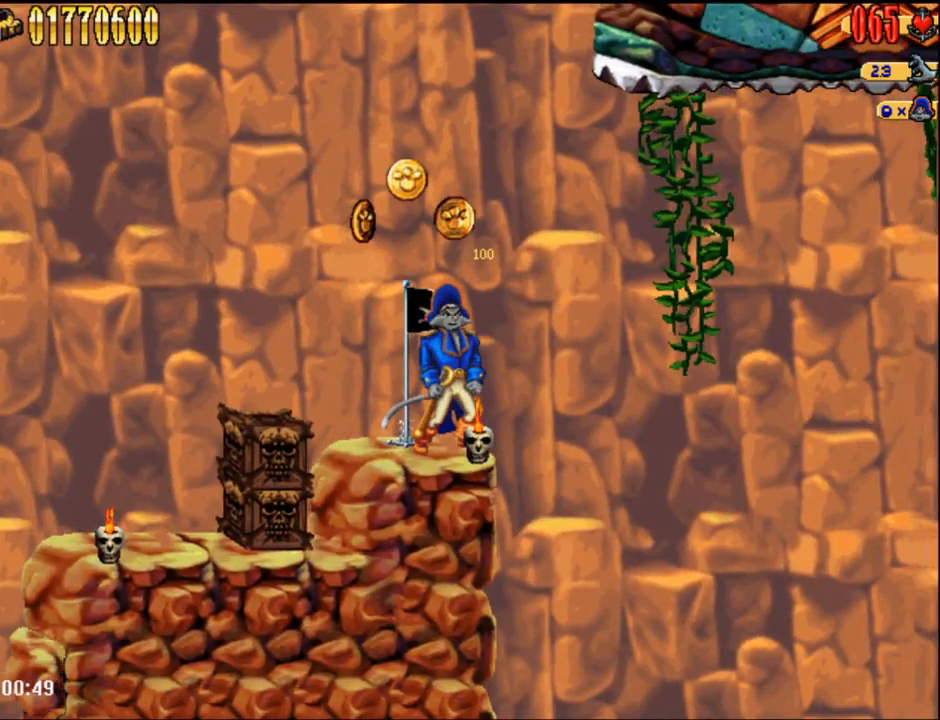
{"buttons": ["DPAD_RIGHT"], "events": [[433, "DPAD_RIGHT", "down"]]}